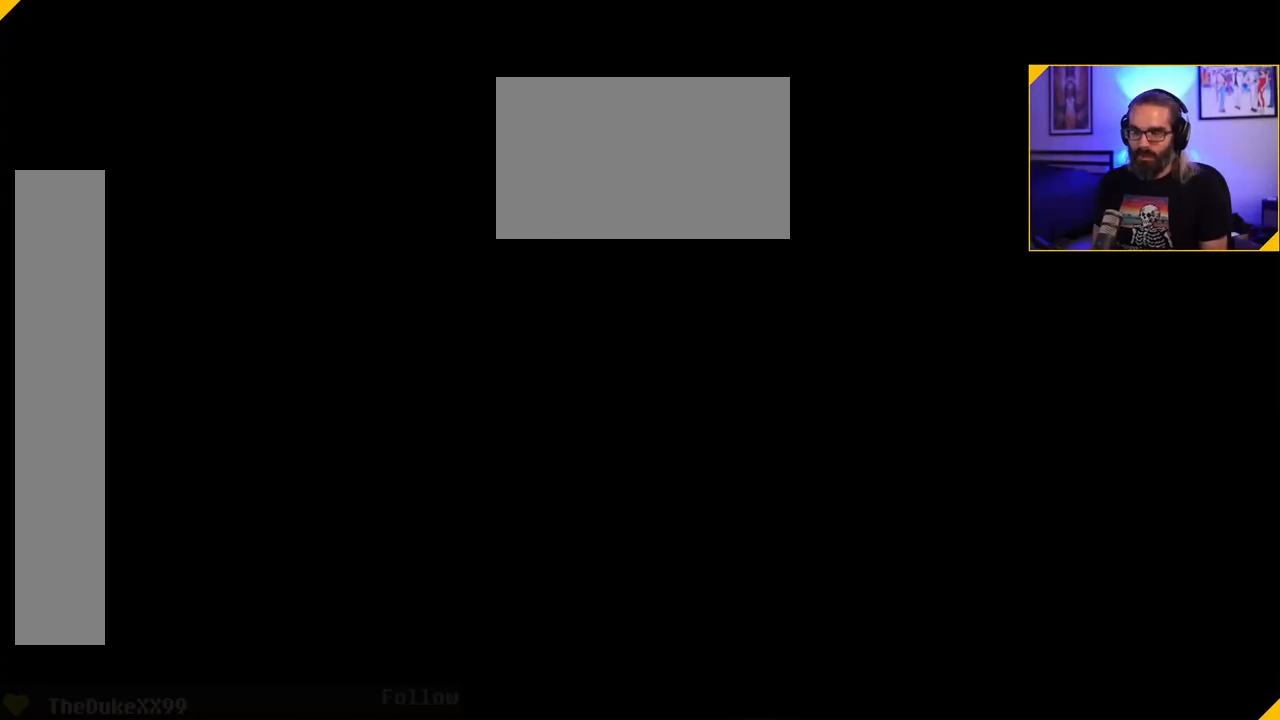
Gameplay with a controller (Nintendo layout); each line is a JSON object with the inputs held at the frame after it. "events" lists button and stick changes between this image and that frame as [ms after this image, input, new state], when the widget could be followed in between. Not read: A L3 R3 other_buttons.
{"buttons": [], "left_stick": "center", "events": [[333, "left_stick", "right"], [433, "left_stick", "center"]]}
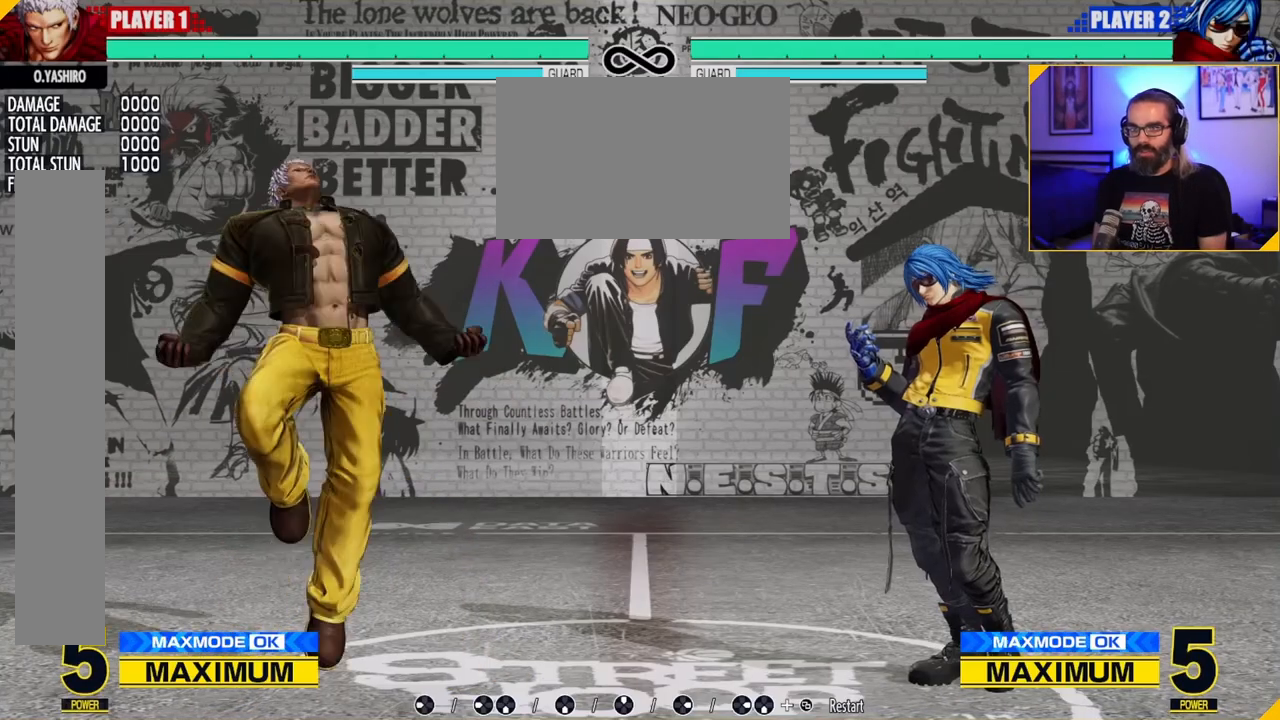
{"buttons": [], "left_stick": "right", "events": [[83, "C", "down"], [200, "C", "up"], [333, "left_stick", "right"], [400, "left_stick", "center"], [483, "left_stick", "right"]]}
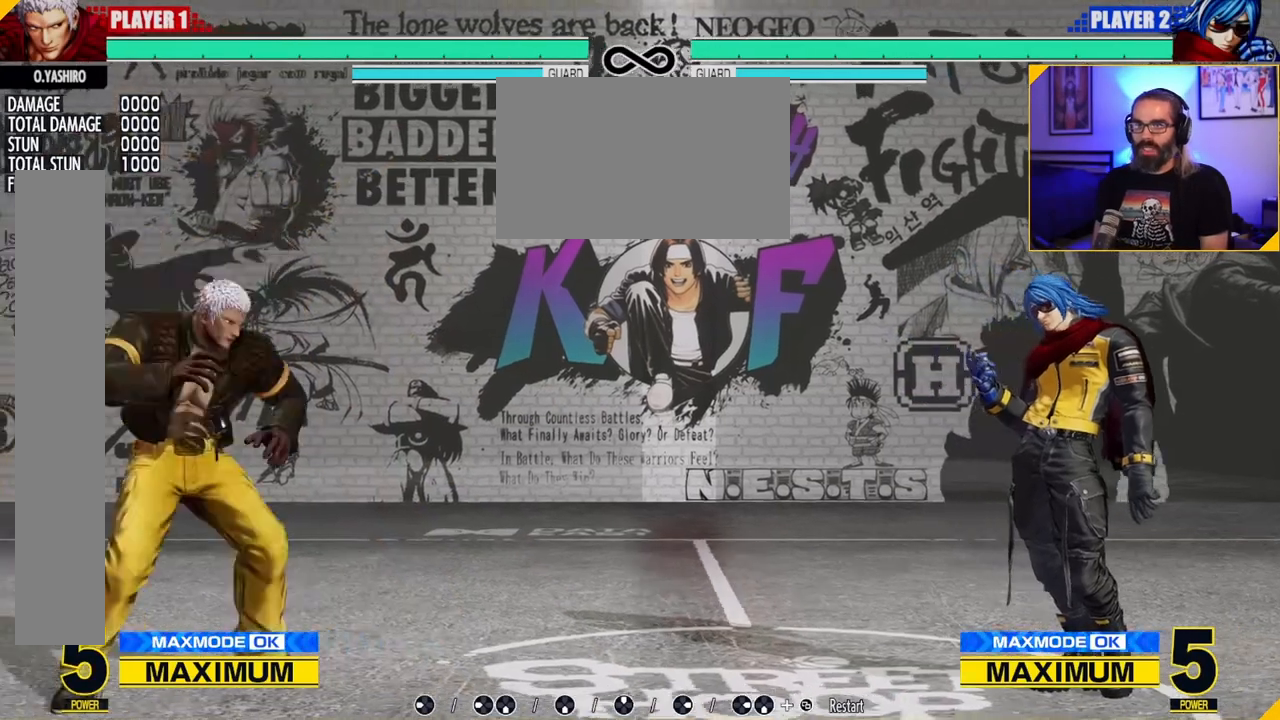
{"buttons": [], "left_stick": "center", "events": [[283, "left_stick", "left"], [400, "left_stick", "center"]]}
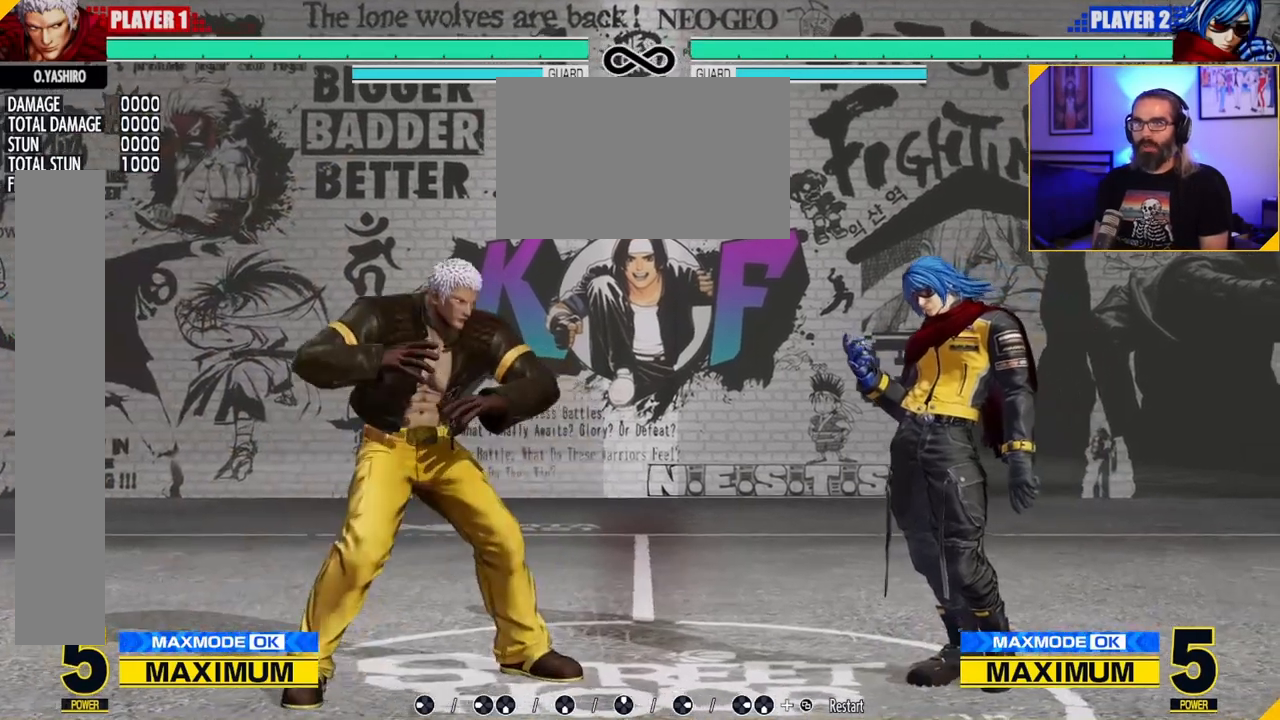
{"buttons": [], "left_stick": "center", "events": []}
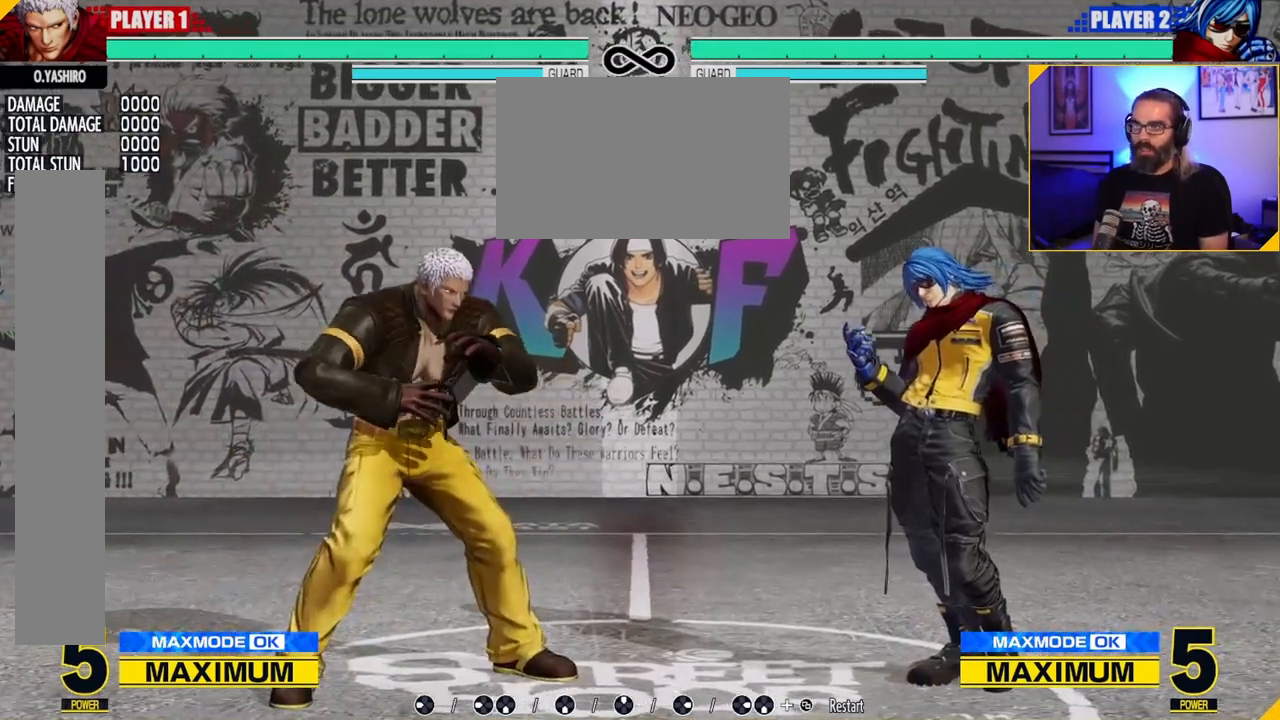
{"buttons": [], "left_stick": "center", "events": [[167, "left_stick", "right"], [250, "left_stick", "center"], [300, "left_stick", "right"], [500, "left_stick", "center"]]}
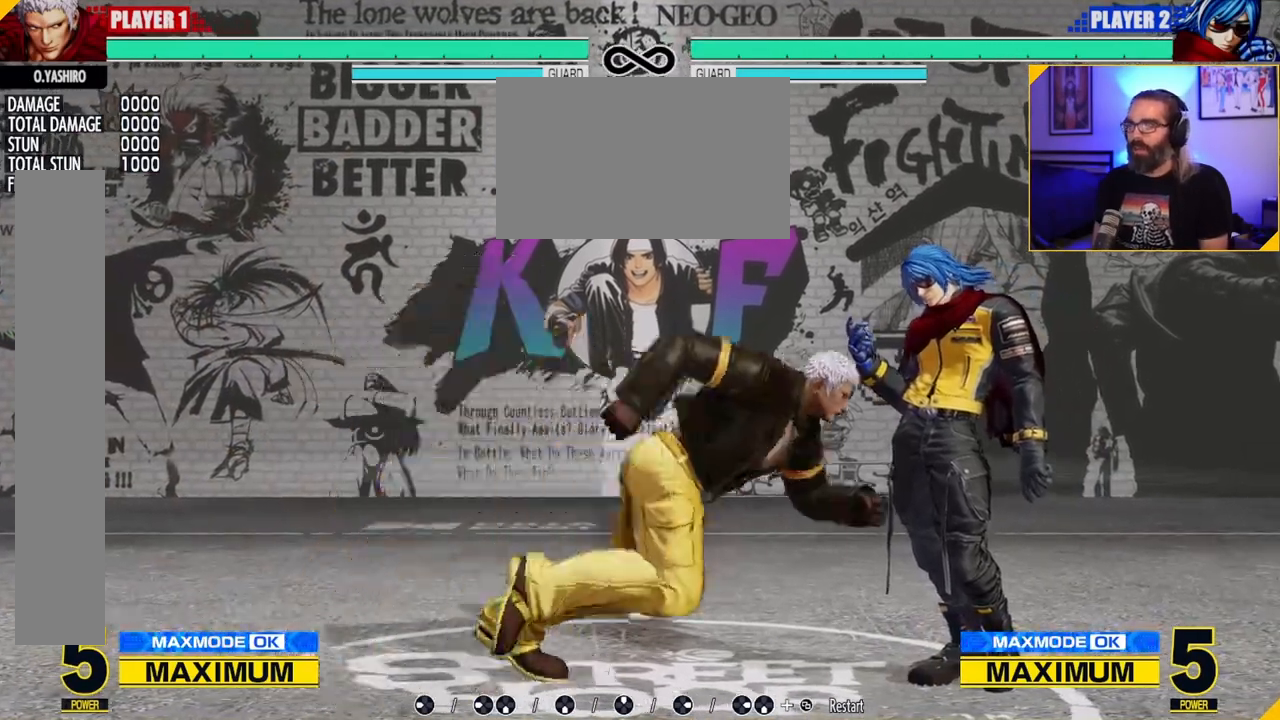
{"buttons": [], "left_stick": "right", "events": [[33, "left_stick", "left"], [83, "left_stick", "center"], [433, "left_stick", "right"]]}
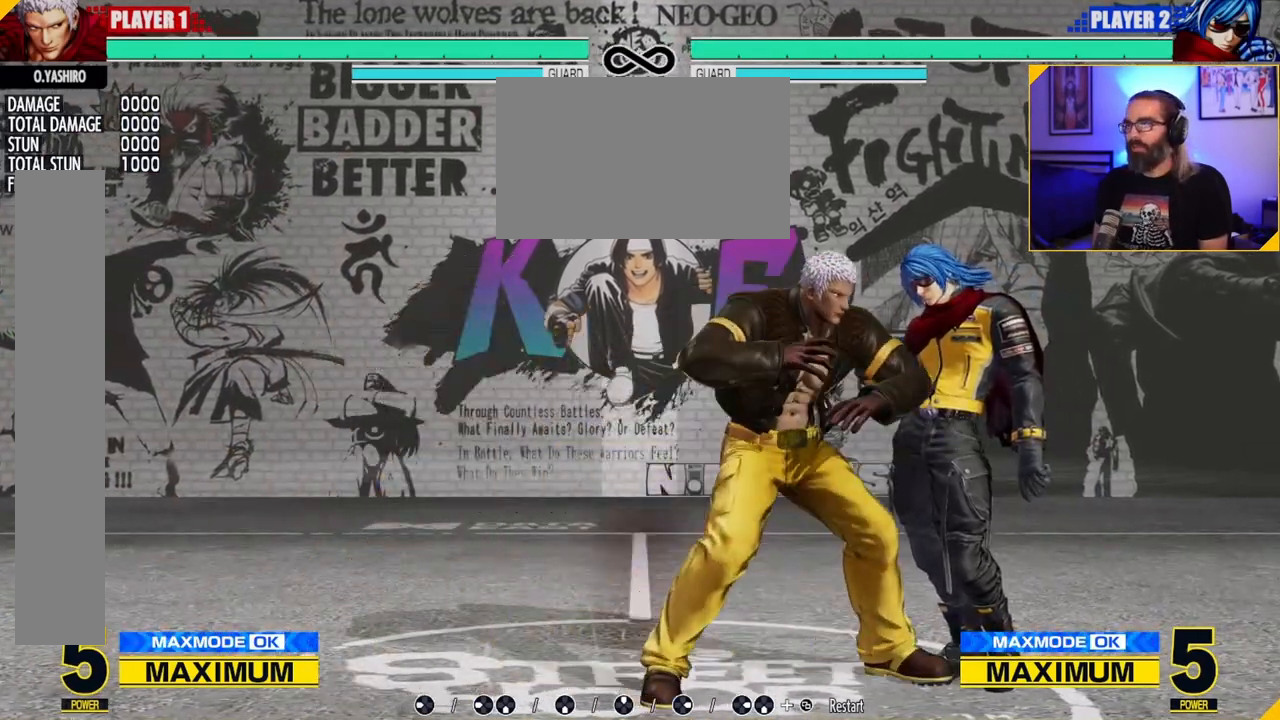
{"buttons": [], "left_stick": "left", "events": [[33, "left_stick", "center"], [83, "left_stick", "right"], [167, "left_stick", "center"], [383, "left_stick", "left"], [433, "left_stick", "center"], [500, "left_stick", "left"]]}
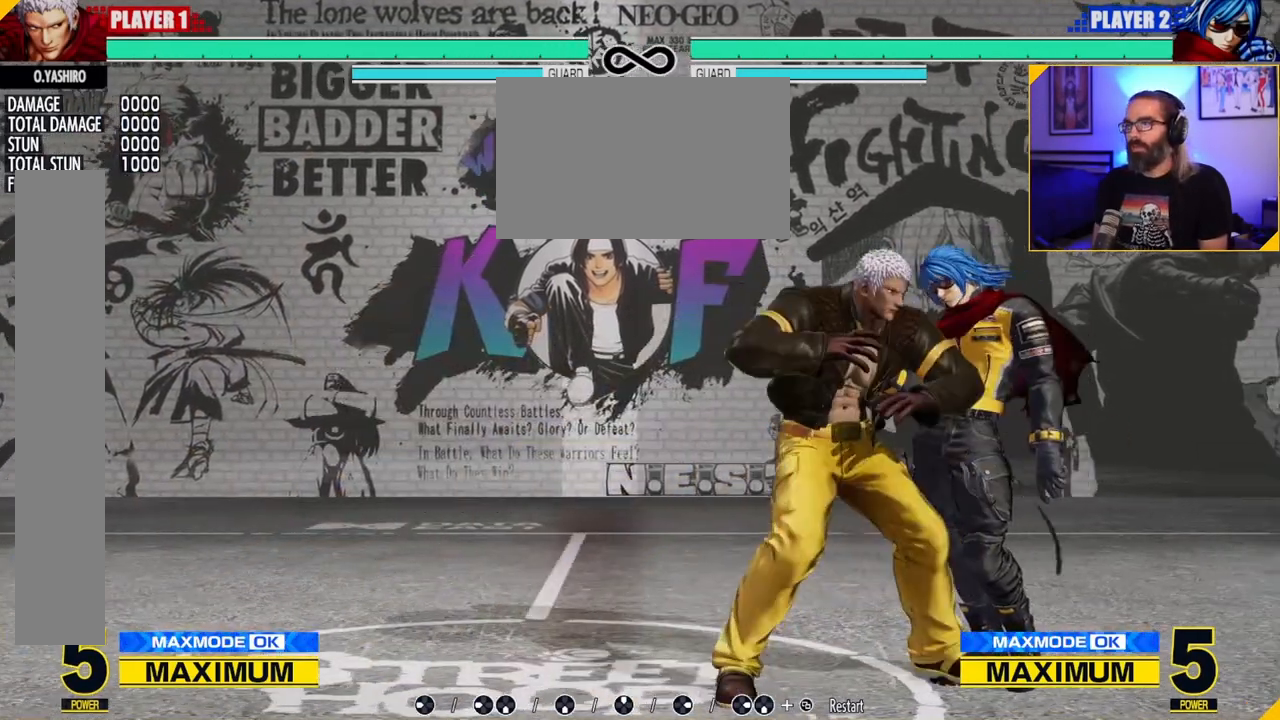
{"buttons": [], "left_stick": "center", "events": [[83, "left_stick", "center"], [250, "left_stick", "right"], [317, "left_stick", "center"]]}
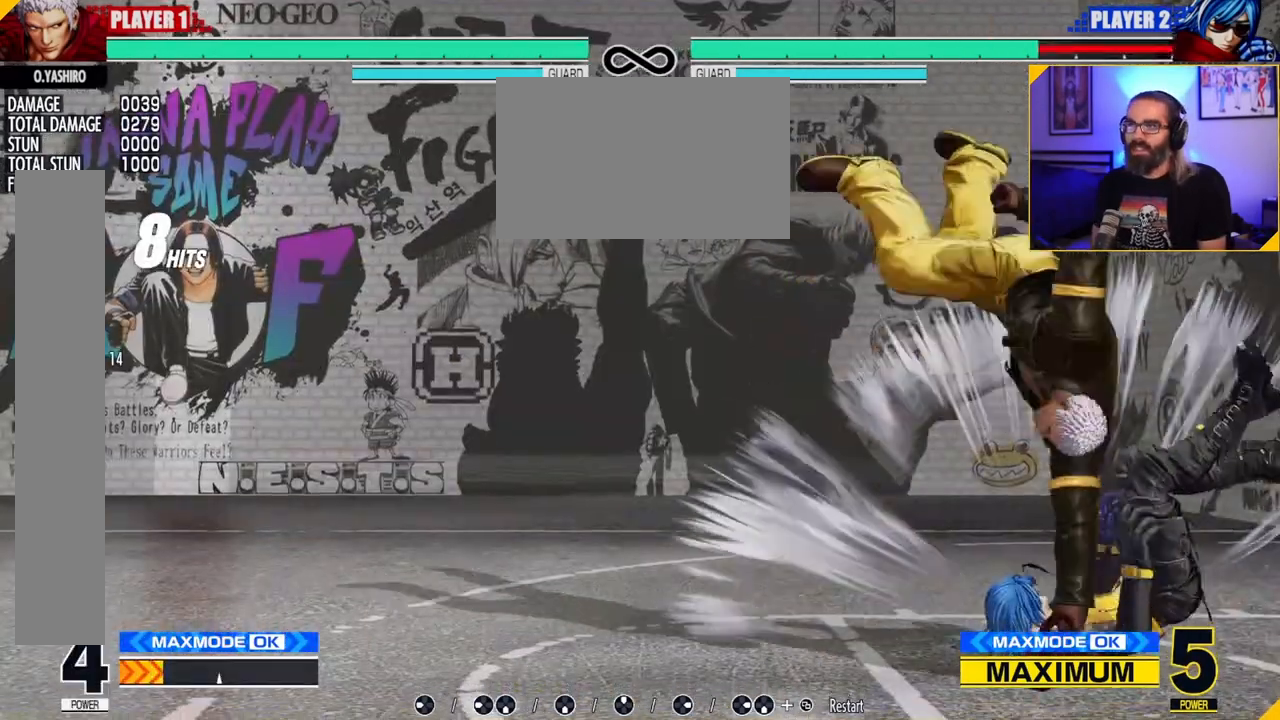
{"buttons": [], "left_stick": "center", "events": []}
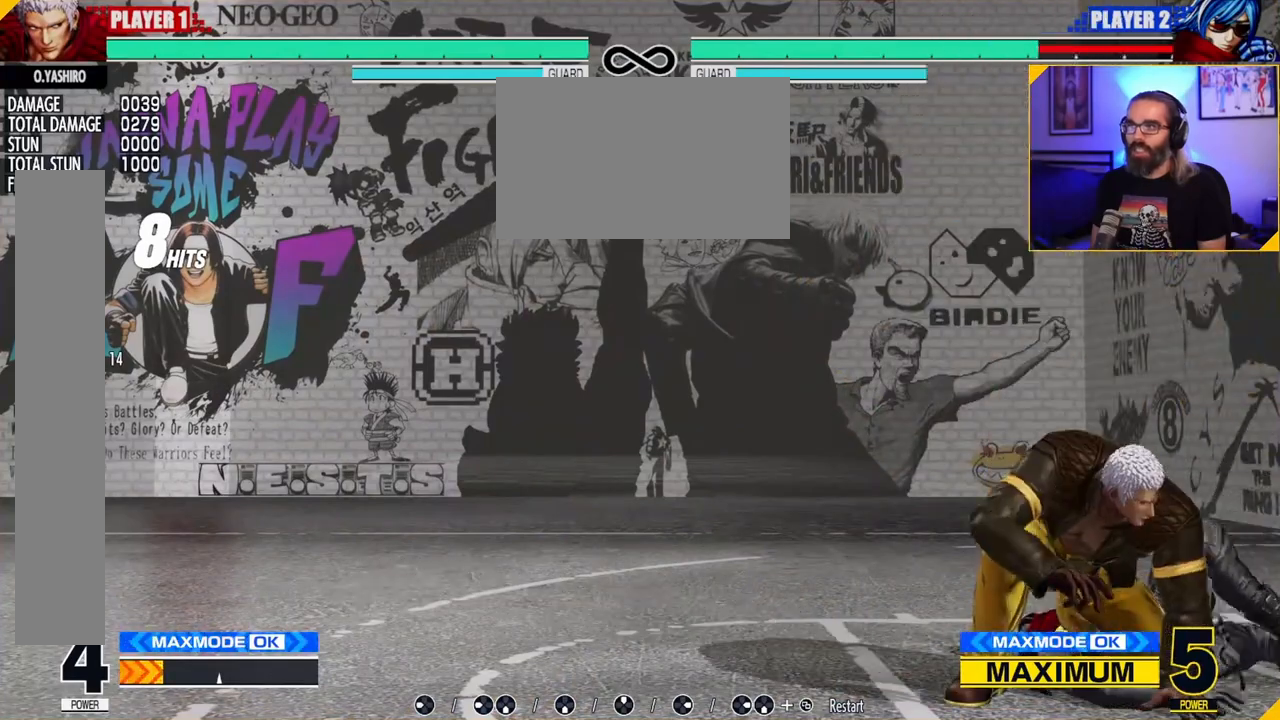
{"buttons": [], "left_stick": "left", "events": [[467, "left_stick", "left"]]}
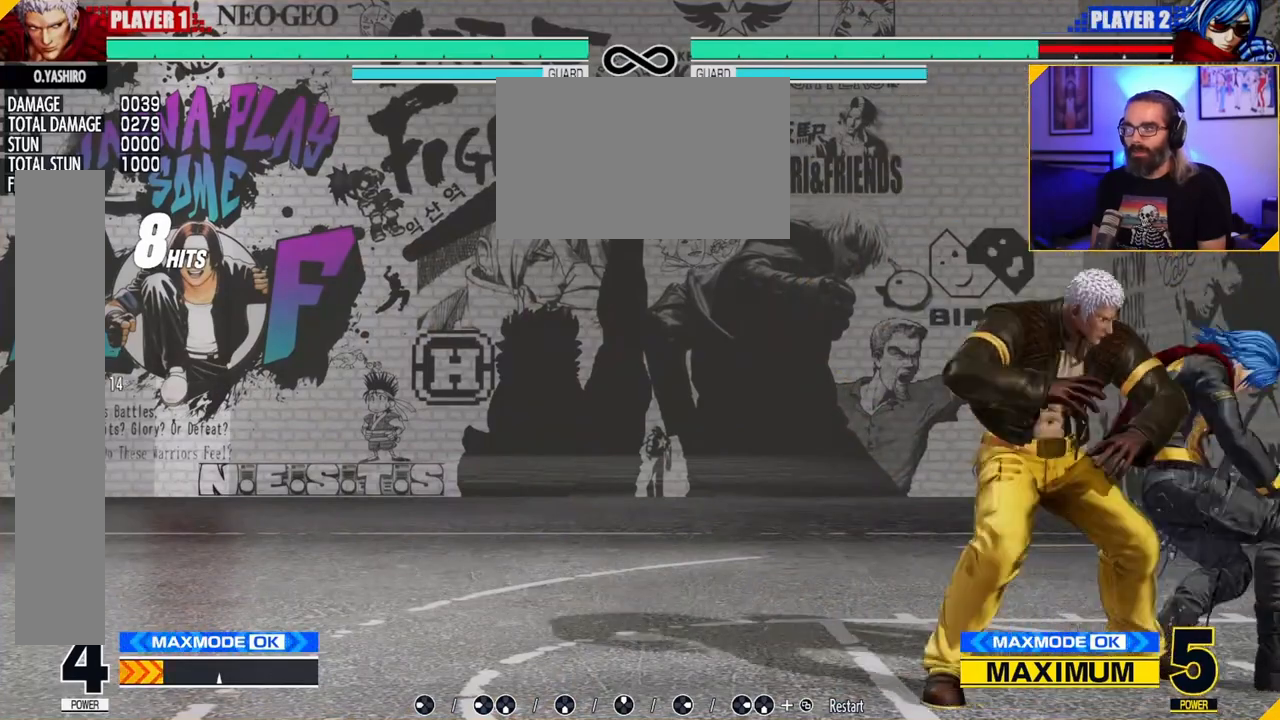
{"buttons": [], "left_stick": "left", "events": [[33, "left_stick", "center"], [100, "left_stick", "left"], [183, "left_stick", "center"], [350, "left_stick", "left"], [433, "left_stick", "center"], [483, "left_stick", "left"]]}
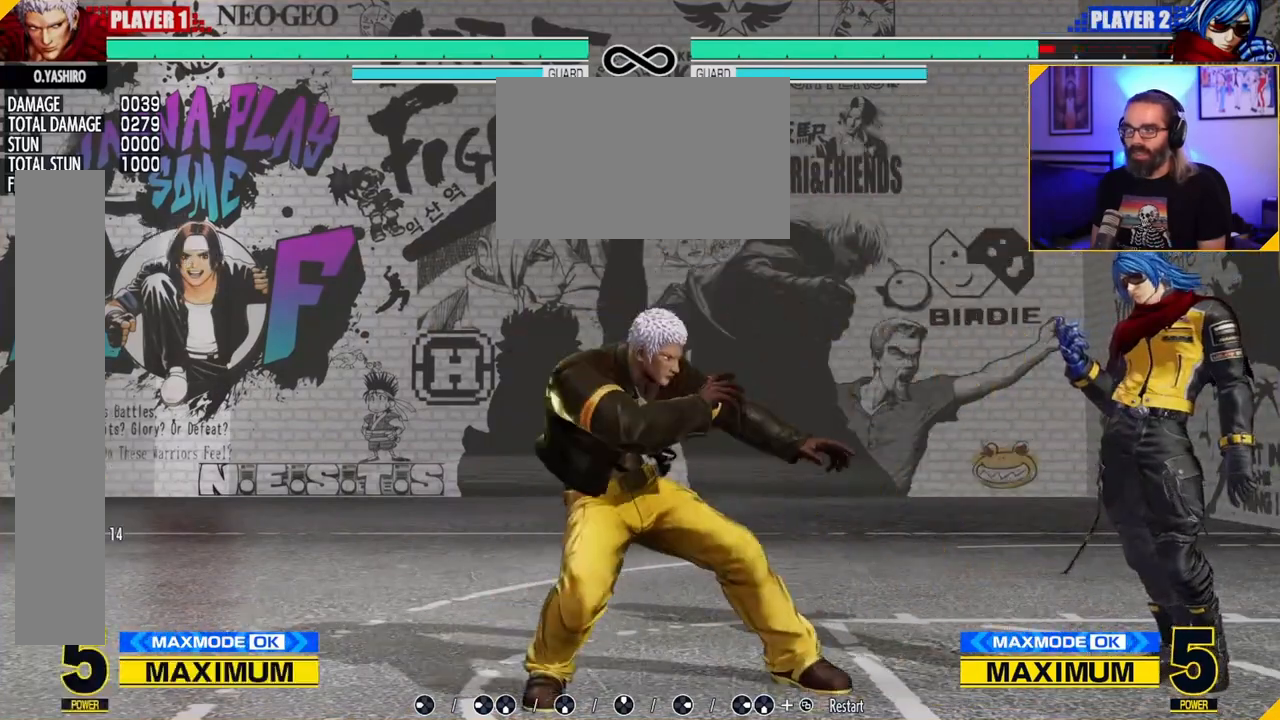
{"buttons": ["C"], "left_stick": "right", "events": [[100, "left_stick", "center"], [183, "left_stick", "right"], [350, "left_stick", "left"], [450, "left_stick", "right"], [467, "C", "down"]]}
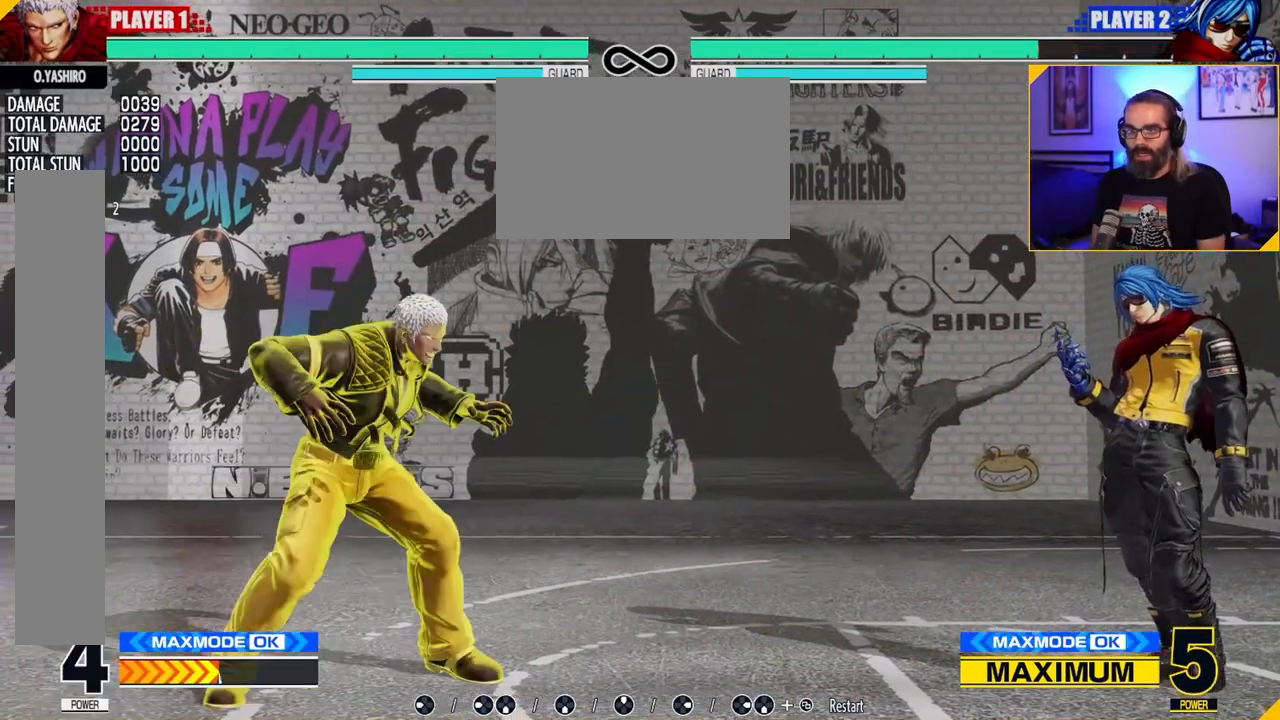
{"buttons": [], "left_stick": "center", "events": [[133, "left_stick", "center"], [167, "C", "up"]]}
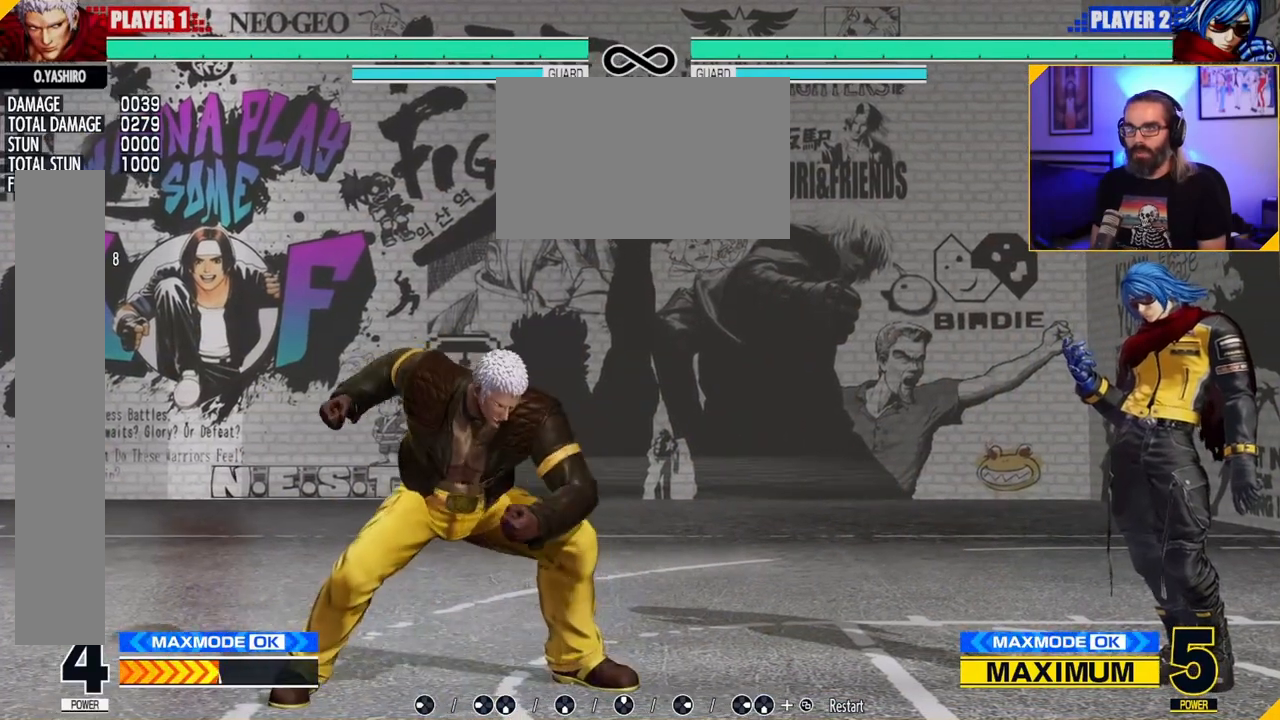
{"buttons": ["C"], "left_stick": "right", "events": [[133, "left_stick", "right"], [283, "left_stick", "left"], [367, "left_stick", "right"], [383, "C", "down"]]}
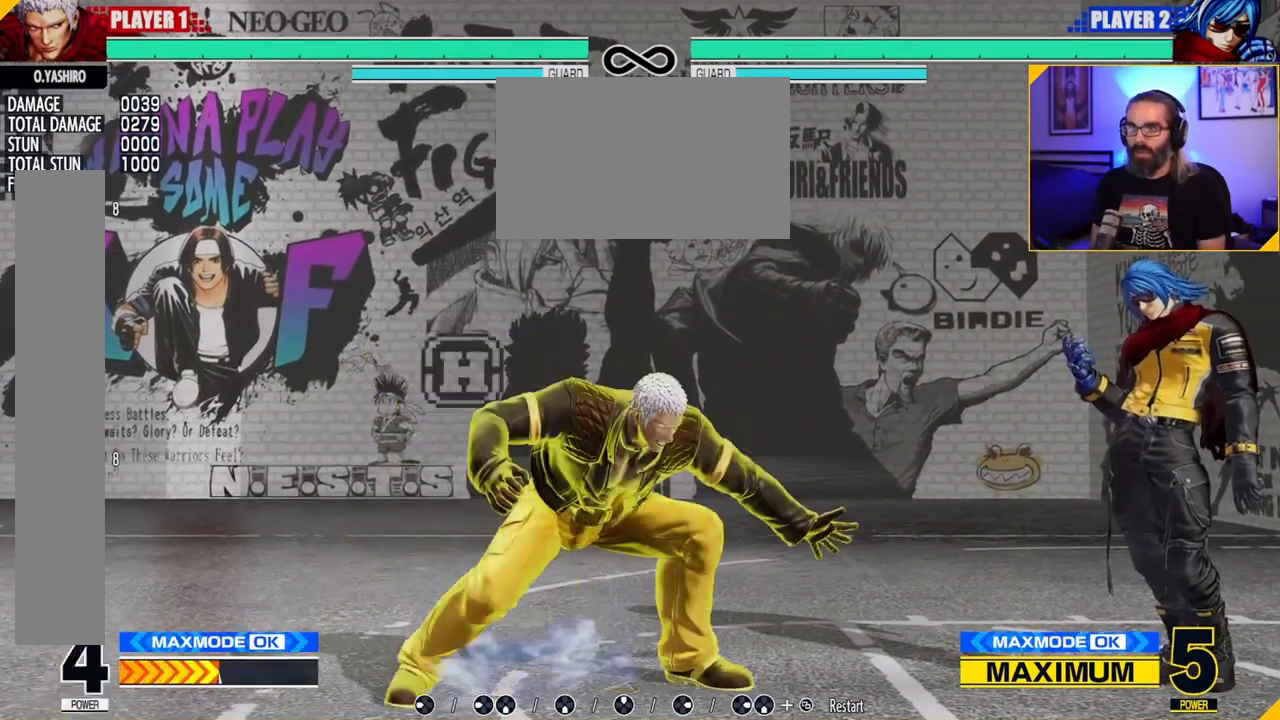
{"buttons": [], "left_stick": "center", "events": [[83, "left_stick", "center"], [100, "C", "up"], [200, "C", "down"], [333, "C", "up"]]}
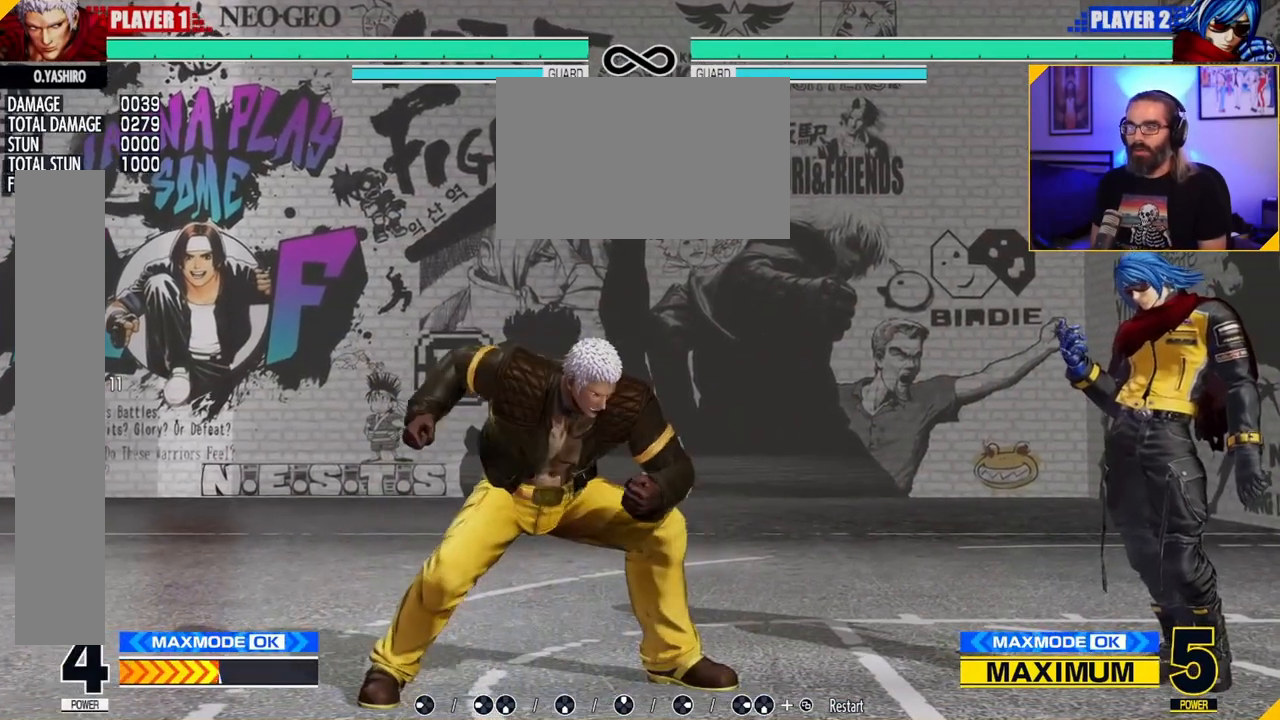
{"buttons": [], "left_stick": "right", "events": [[250, "left_stick", "right"], [300, "left_stick", "center"], [367, "left_stick", "right"]]}
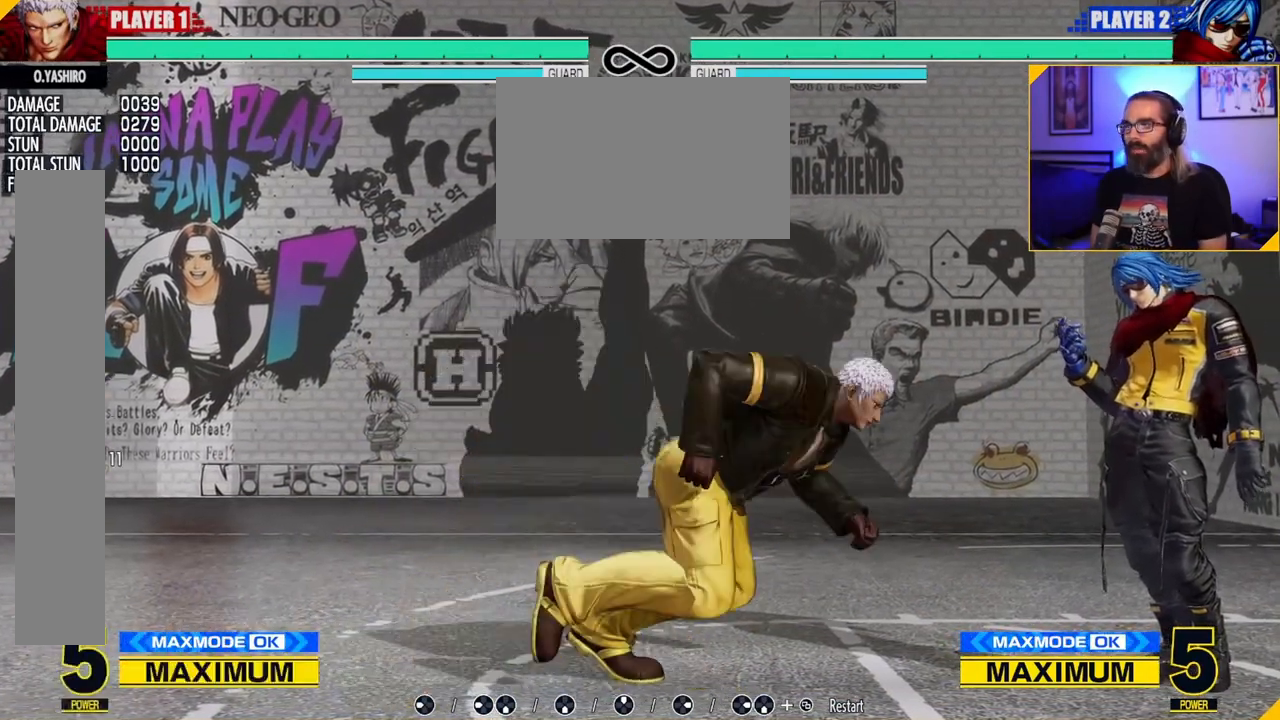
{"buttons": [], "left_stick": "right", "events": []}
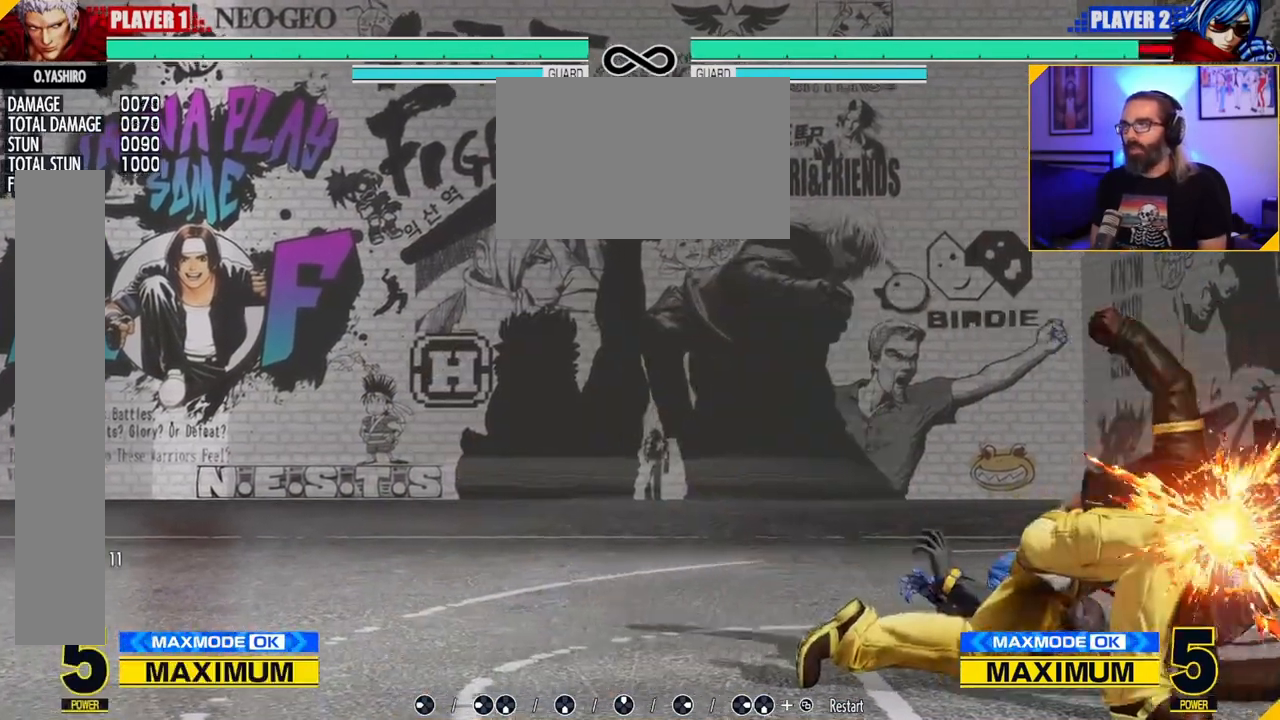
{"buttons": [], "left_stick": "left", "events": [[367, "left_stick", "left"], [450, "left_stick", "center"], [500, "left_stick", "left"]]}
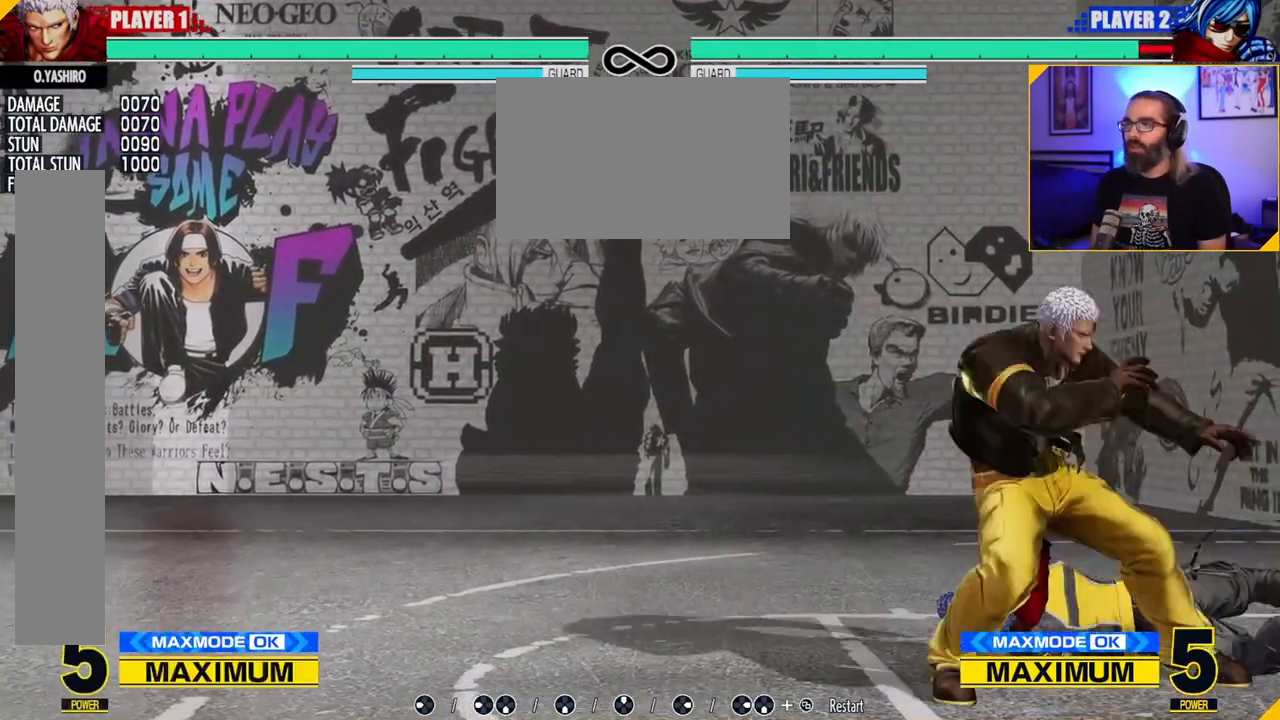
{"buttons": [], "left_stick": "center", "events": [[283, "left_stick", "center"]]}
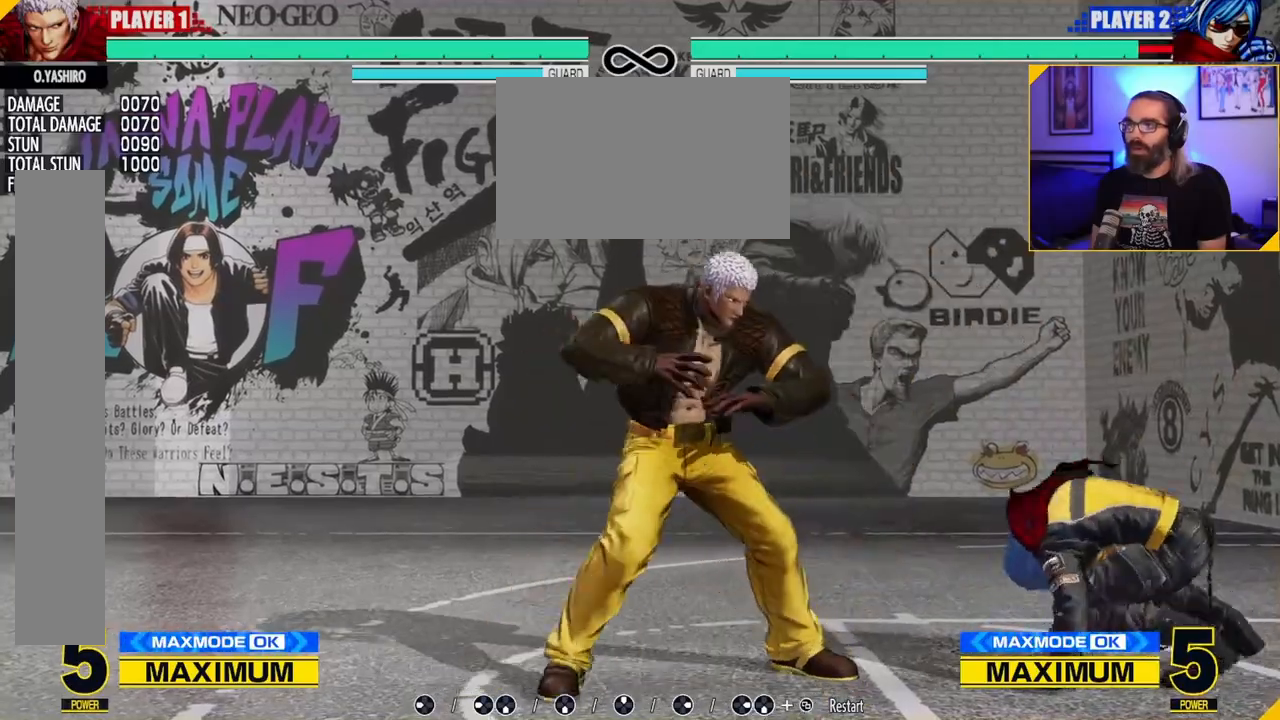
{"buttons": [], "left_stick": "right", "events": [[133, "left_stick", "right"]]}
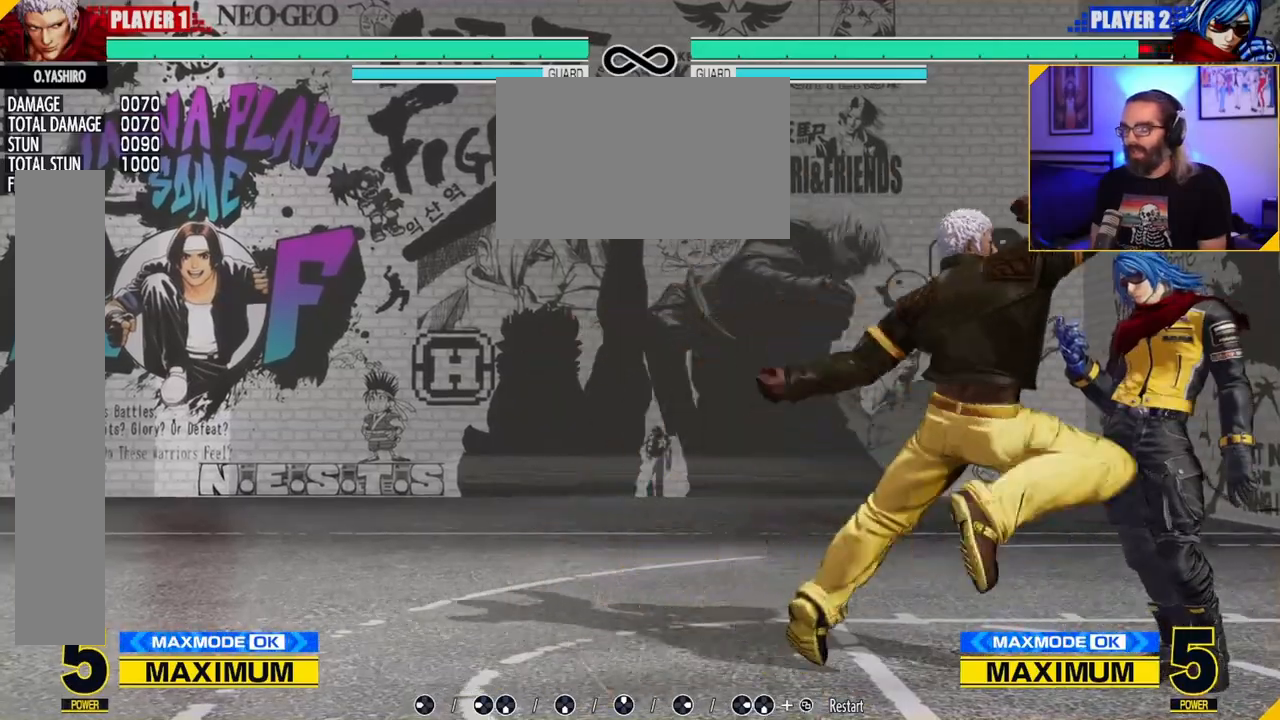
{"buttons": [], "left_stick": "center", "events": [[133, "left_stick", "center"]]}
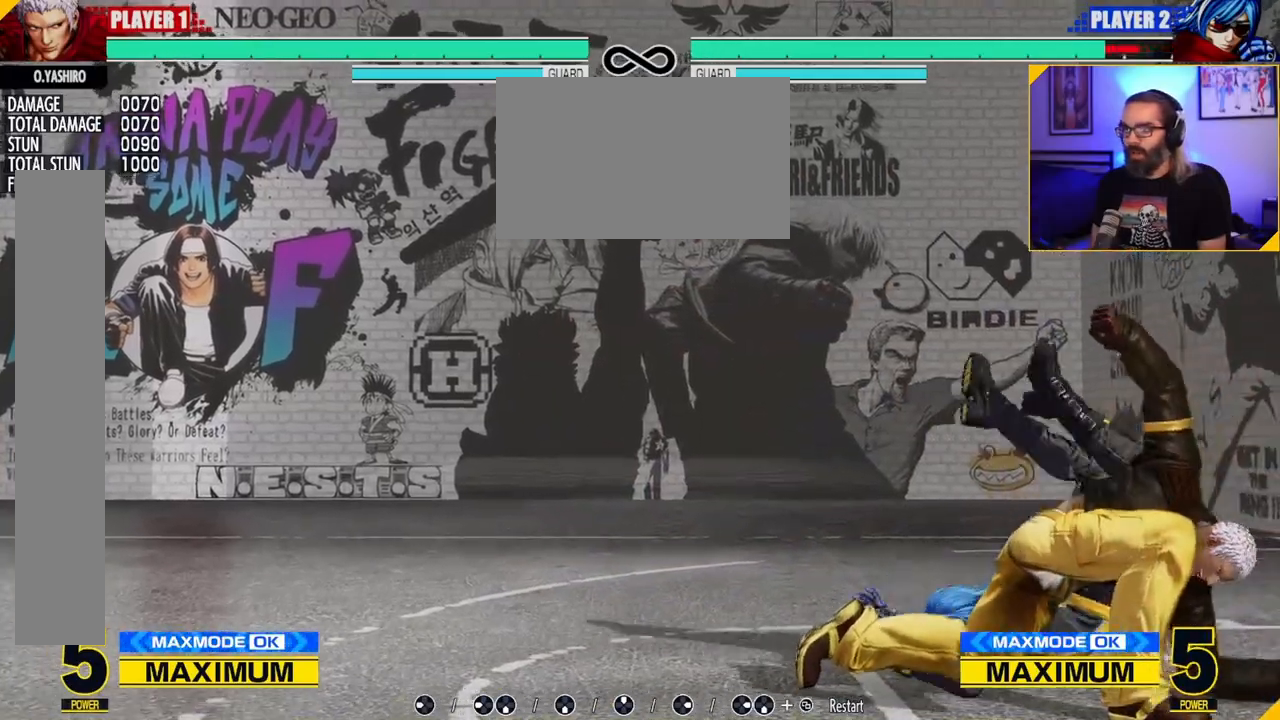
{"buttons": [], "left_stick": "center", "events": [[250, "left_stick", "left"], [433, "left_stick", "center"]]}
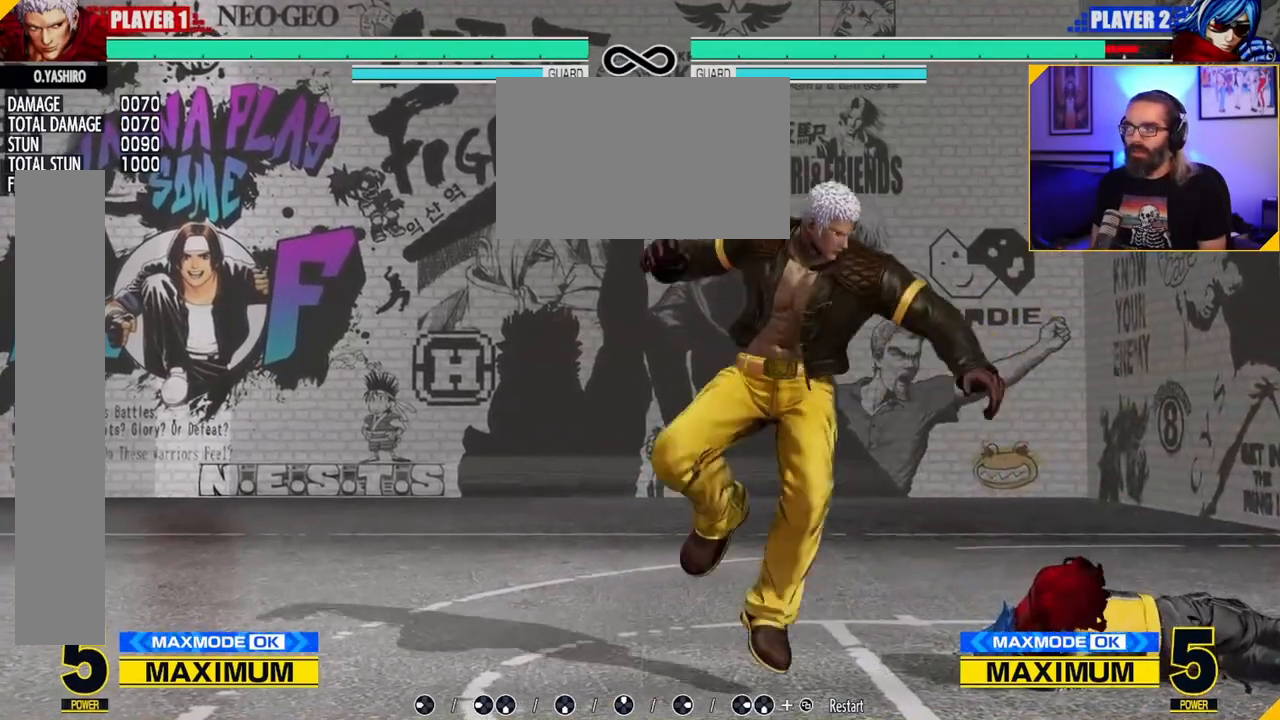
{"buttons": [], "left_stick": "right", "events": [[367, "left_stick", "right"]]}
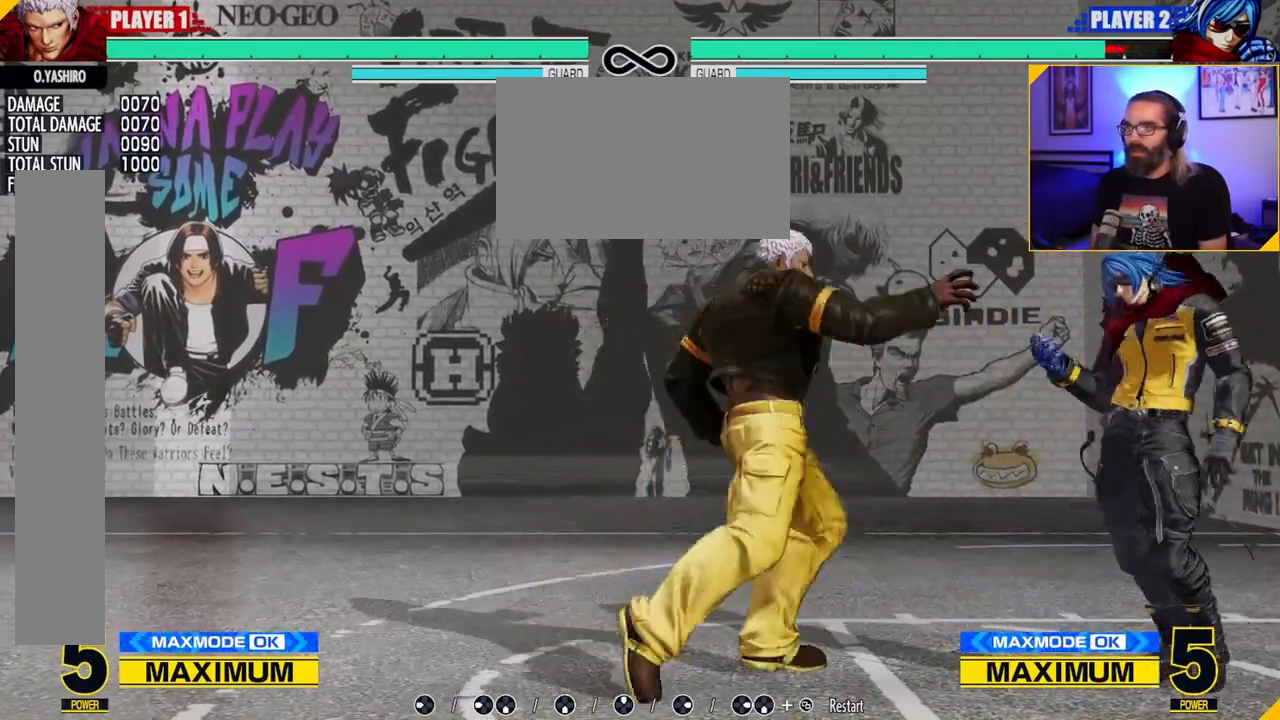
{"buttons": [], "left_stick": "center", "events": [[300, "left_stick", "center"]]}
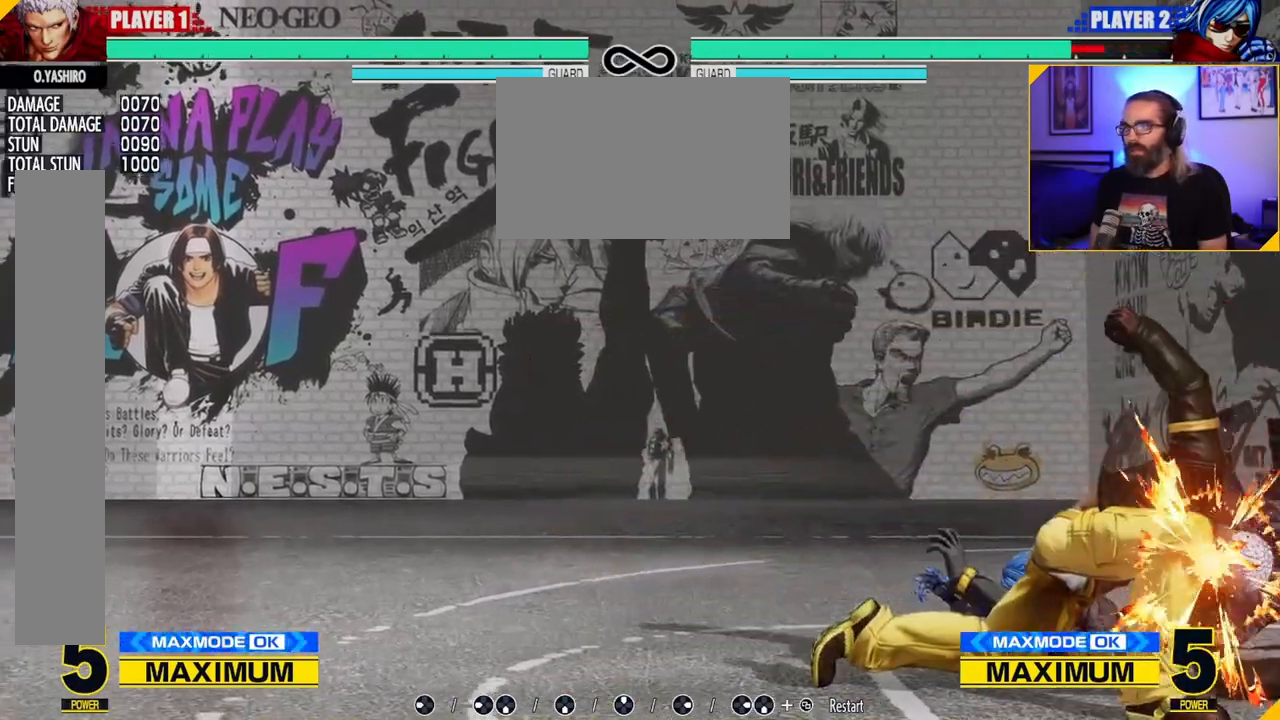
{"buttons": ["C"], "left_stick": "right", "events": [[133, "left_stick", "right"], [317, "left_stick", "left"], [367, "left_stick", "center"], [417, "left_stick", "right"], [450, "C", "down"]]}
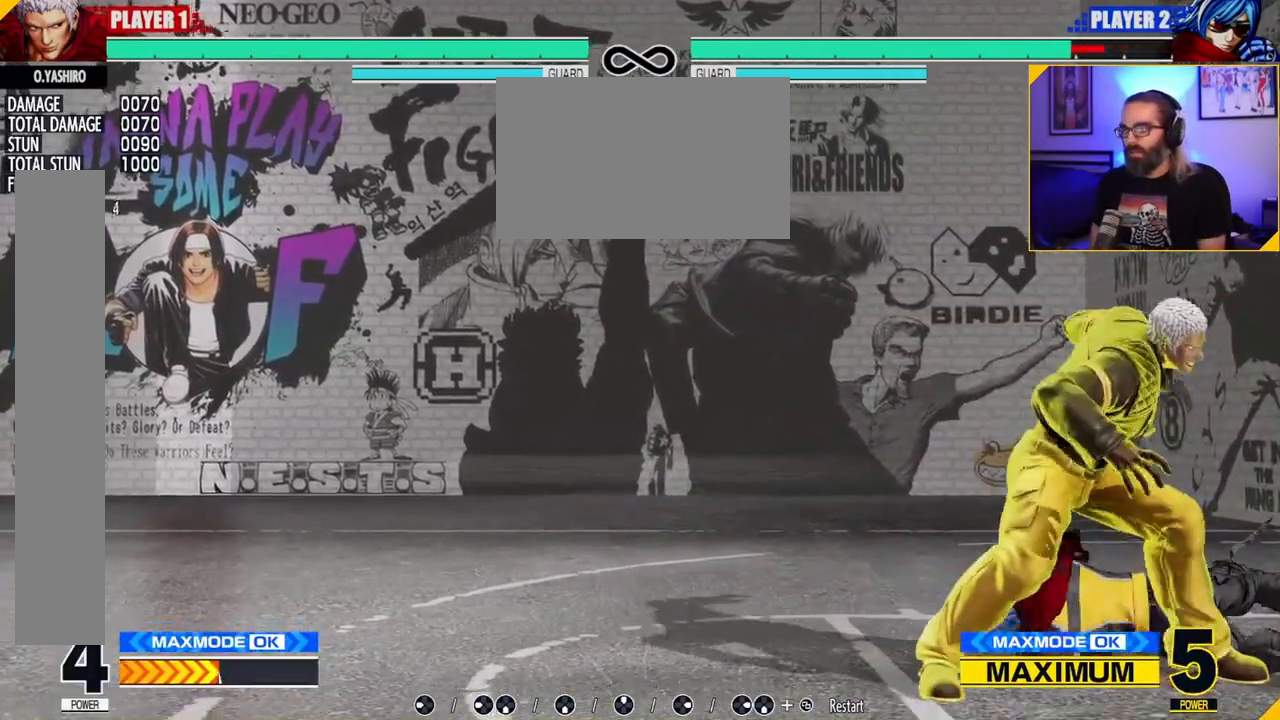
{"buttons": ["C"], "left_stick": "center", "events": [[100, "left_stick", "center"], [117, "C", "up"], [283, "C", "down"], [333, "C", "up"], [467, "C", "down"]]}
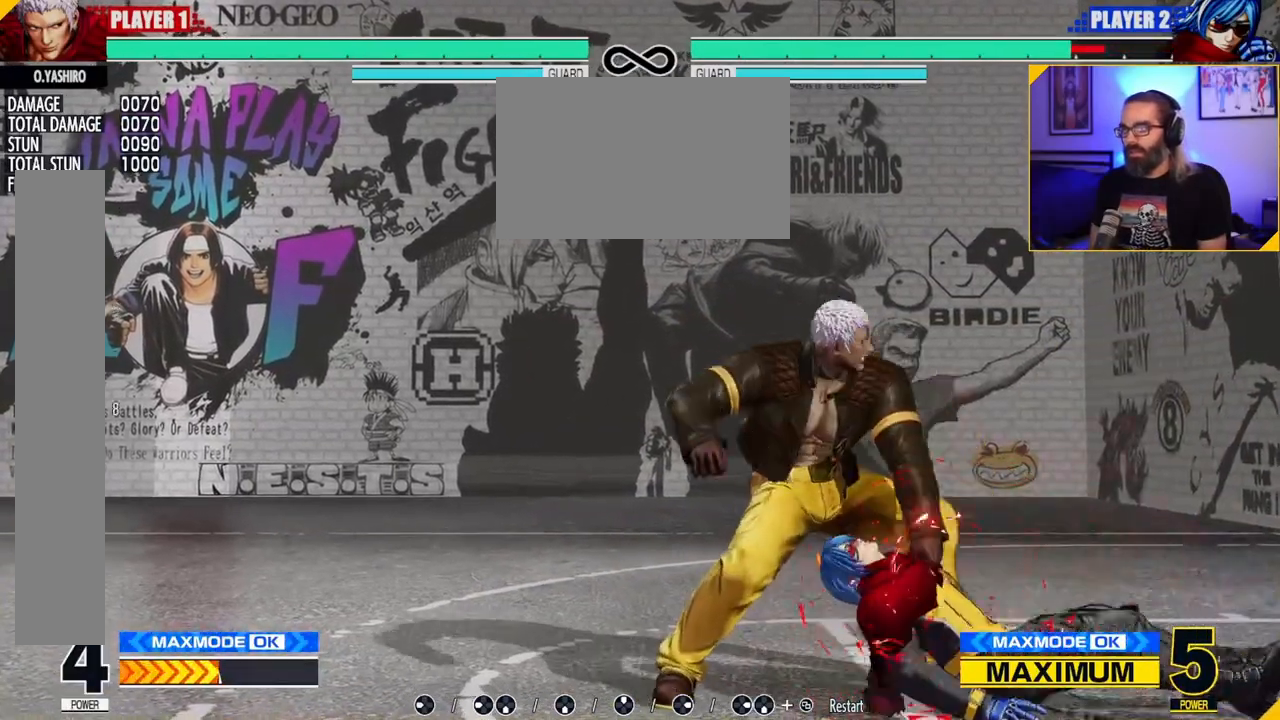
{"buttons": [], "left_stick": "center", "events": [[17, "C", "up"], [117, "C", "down"], [183, "C", "up"]]}
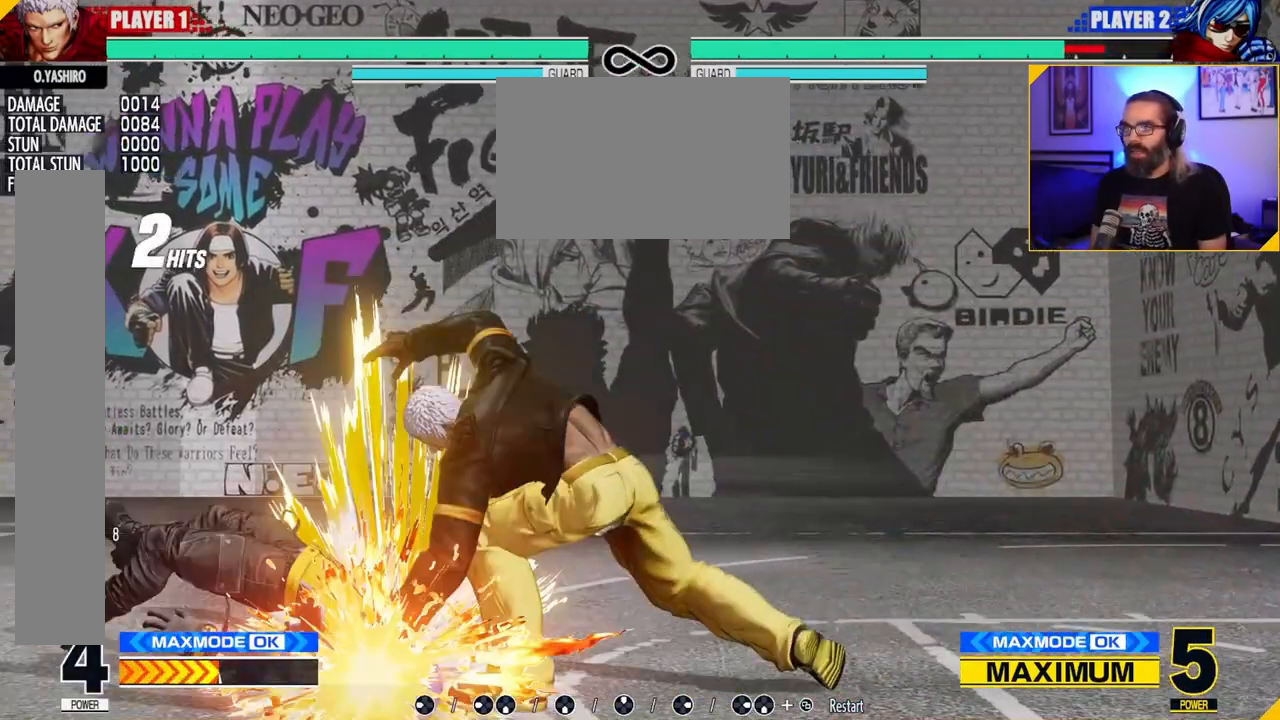
{"buttons": [], "left_stick": "center", "events": []}